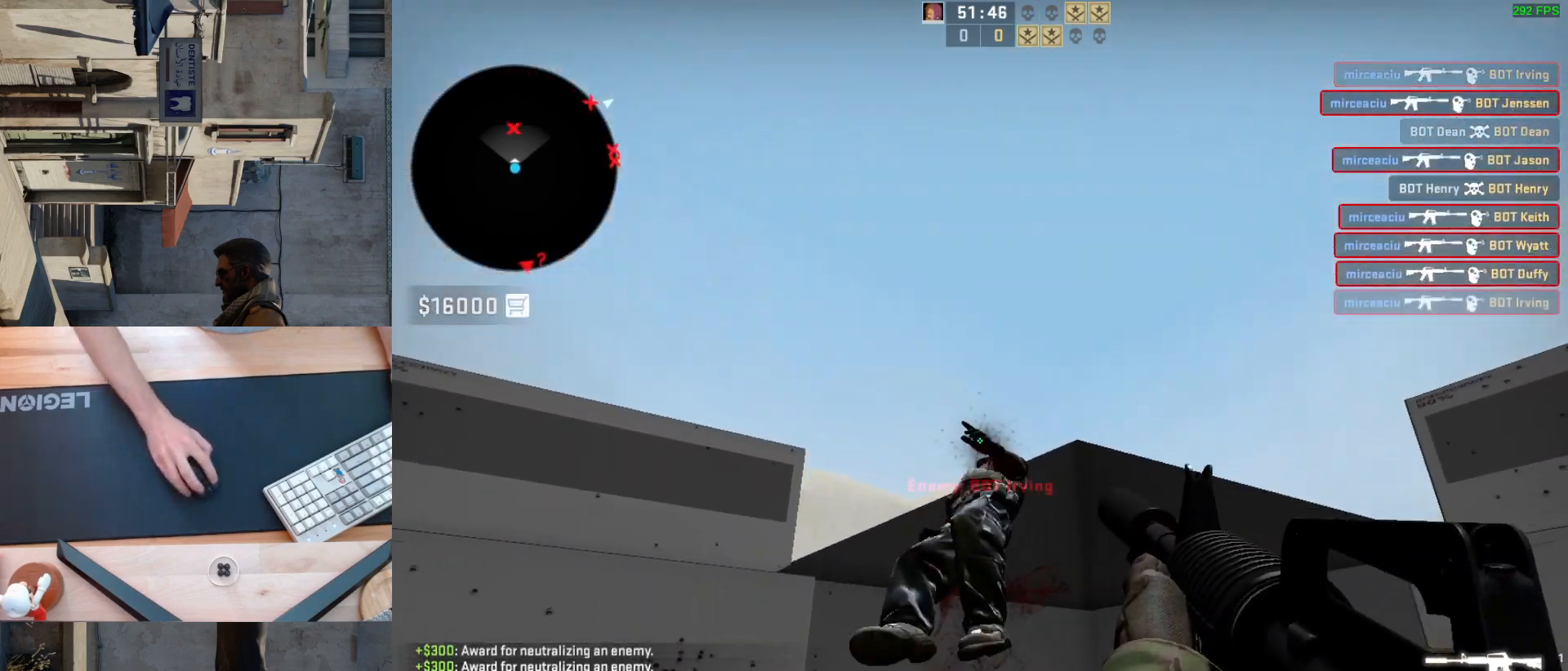
Gameplay with keyboard and mouse; each line is a JSON object with the keys and mouse buttons held at the frame after it. "events" lists presses ("down") and releases ("up") of "a", "ctrl", "d", "e", "q", "s", "shift", "space", "w", "mouse_left", "mouse_wheel", "mouse_right", "mouse_mb4" and "mouse_mb5" between this image and that frame as [ms after this image, input, new state], when the widget could be followed in between. "mouse_left", "mouse_wheel", "mouse_right", "mouse_mb4", "mouse_mb5" = the "left", "wheel", "right", "mb4", "mb5" buttons of the "mouse" list. No other keys are recorded. "wheel" means that the mouse wheel is clicked or scrolled. Mouse movement is not recorded.
{"keys": ["d"], "mouse": [], "events": [[67, "mouse_left", "up"], [100, "d", "down"], [200, "a", "down"], [217, "d", "up"], [367, "d", "down"], [433, "a", "up"]]}
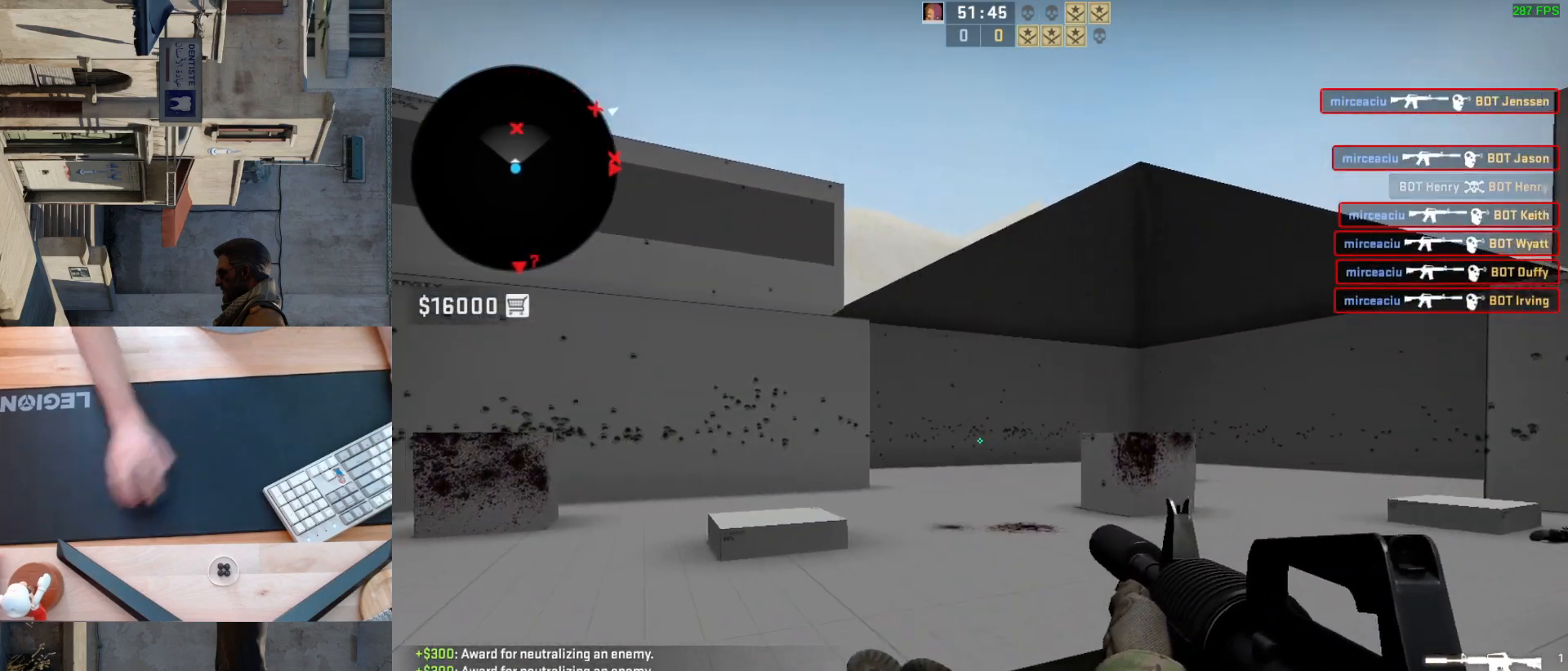
{"keys": ["d"], "mouse": [], "events": [[233, "a", "down"], [250, "d", "up"], [383, "d", "down"], [467, "a", "up"]]}
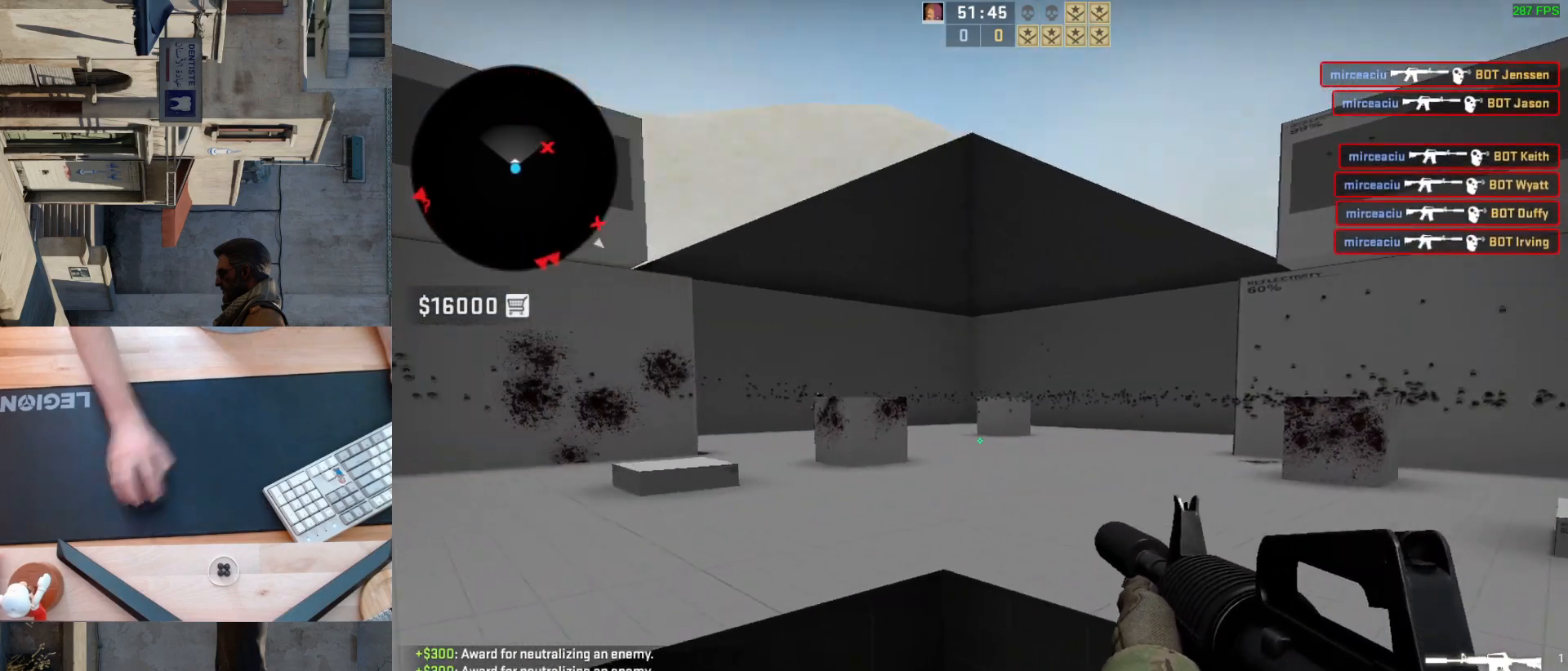
{"keys": ["d"], "mouse": [], "events": [[250, "d", "up"], [300, "a", "down"], [400, "d", "down"], [483, "a", "up"]]}
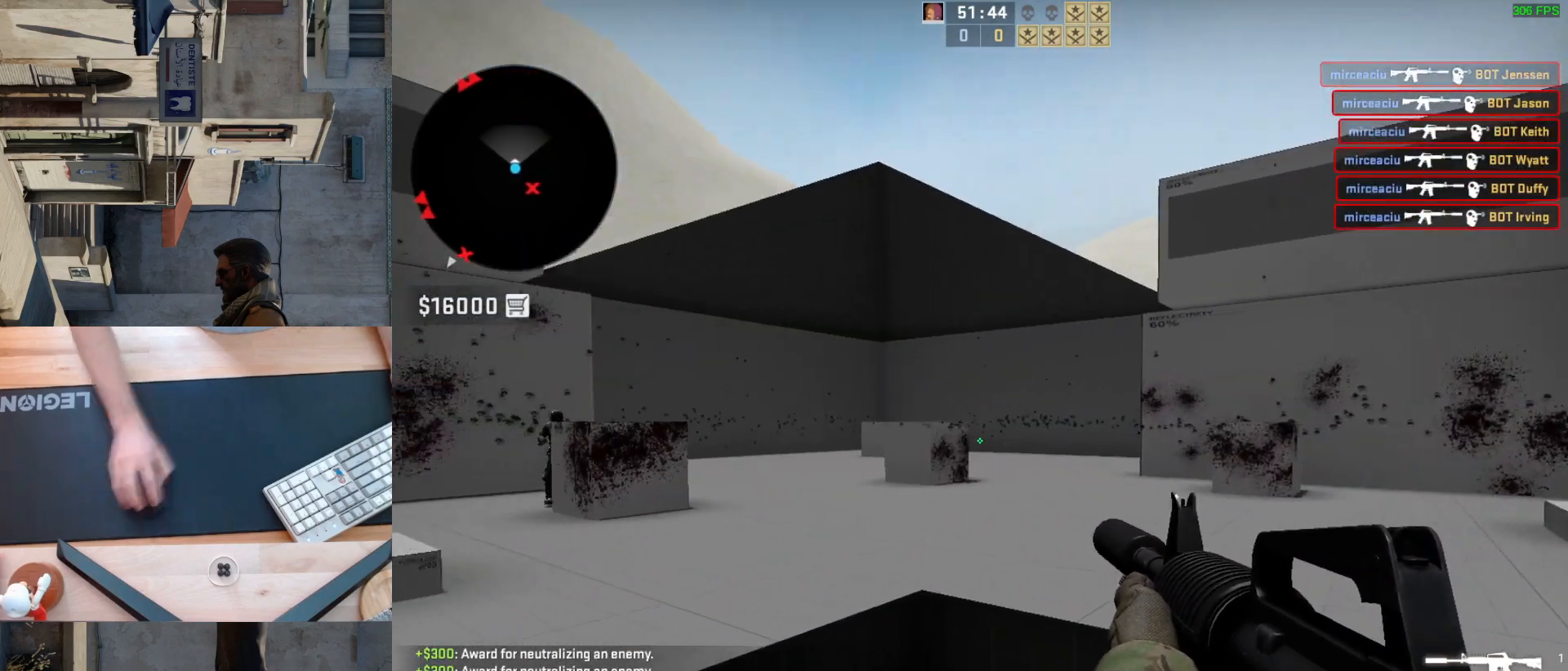
{"keys": [], "mouse": [], "events": [[133, "a", "down"], [133, "d", "up"], [250, "d", "down"], [300, "a", "up"], [350, "d", "up"]]}
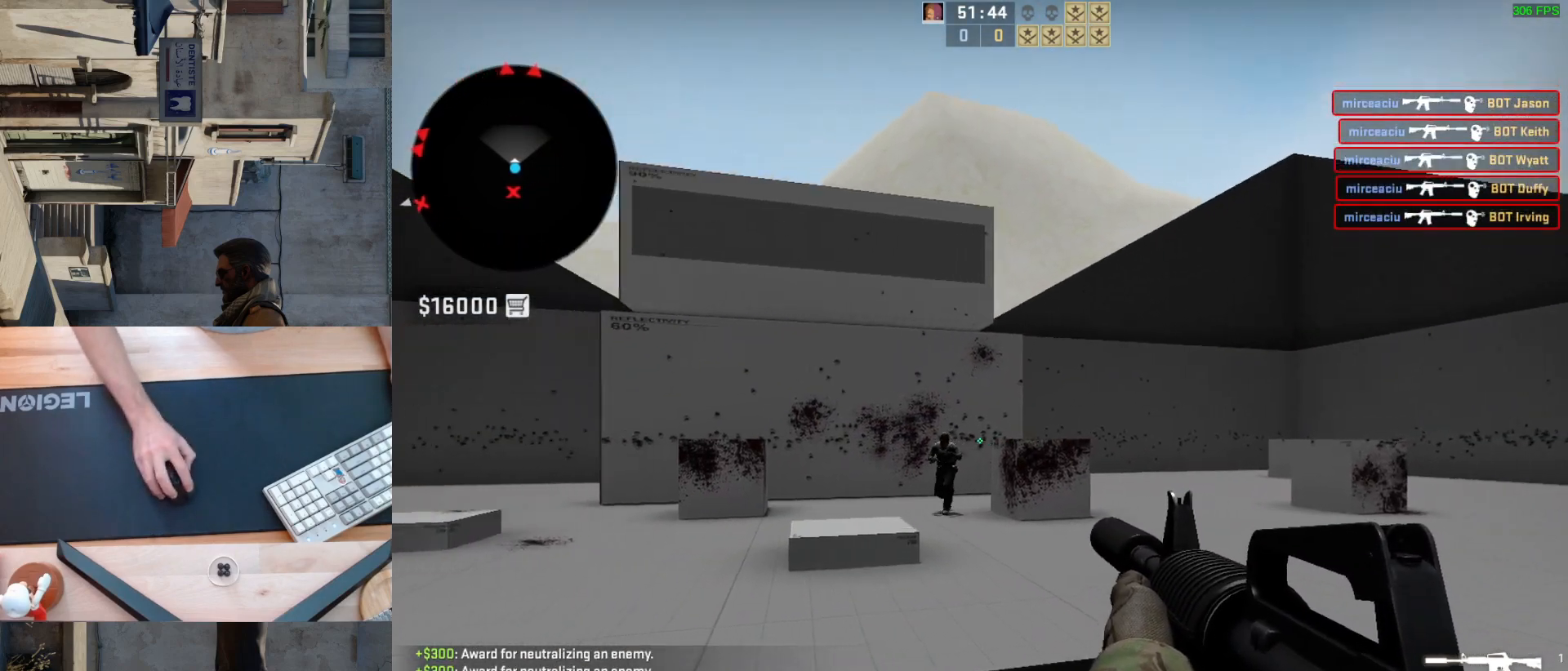
{"keys": ["a"], "mouse": [], "events": [[167, "mouse_left", "down"], [300, "mouse_left", "up"], [500, "a", "down"]]}
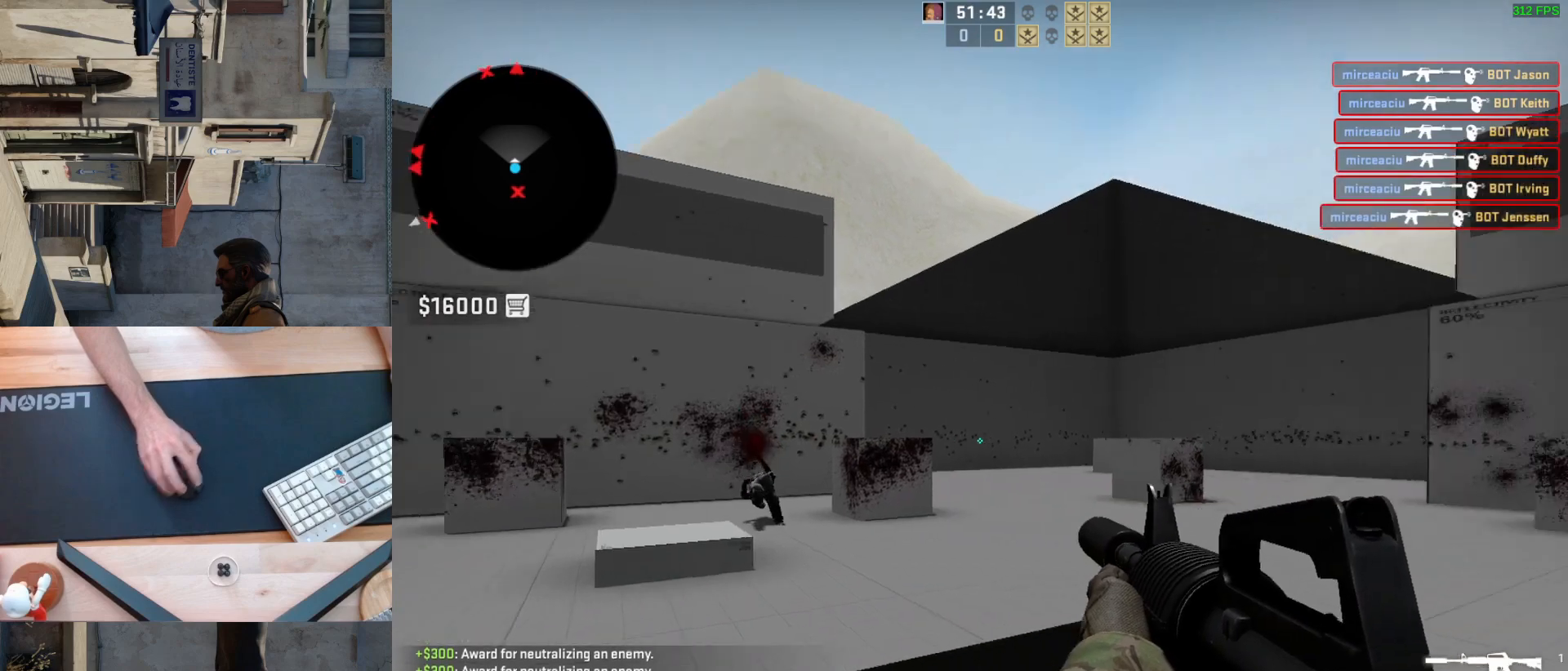
{"keys": ["a", "d"], "mouse": [], "events": [[133, "d", "down"], [200, "a", "up"], [300, "d", "up"], [350, "a", "down"], [467, "d", "down"]]}
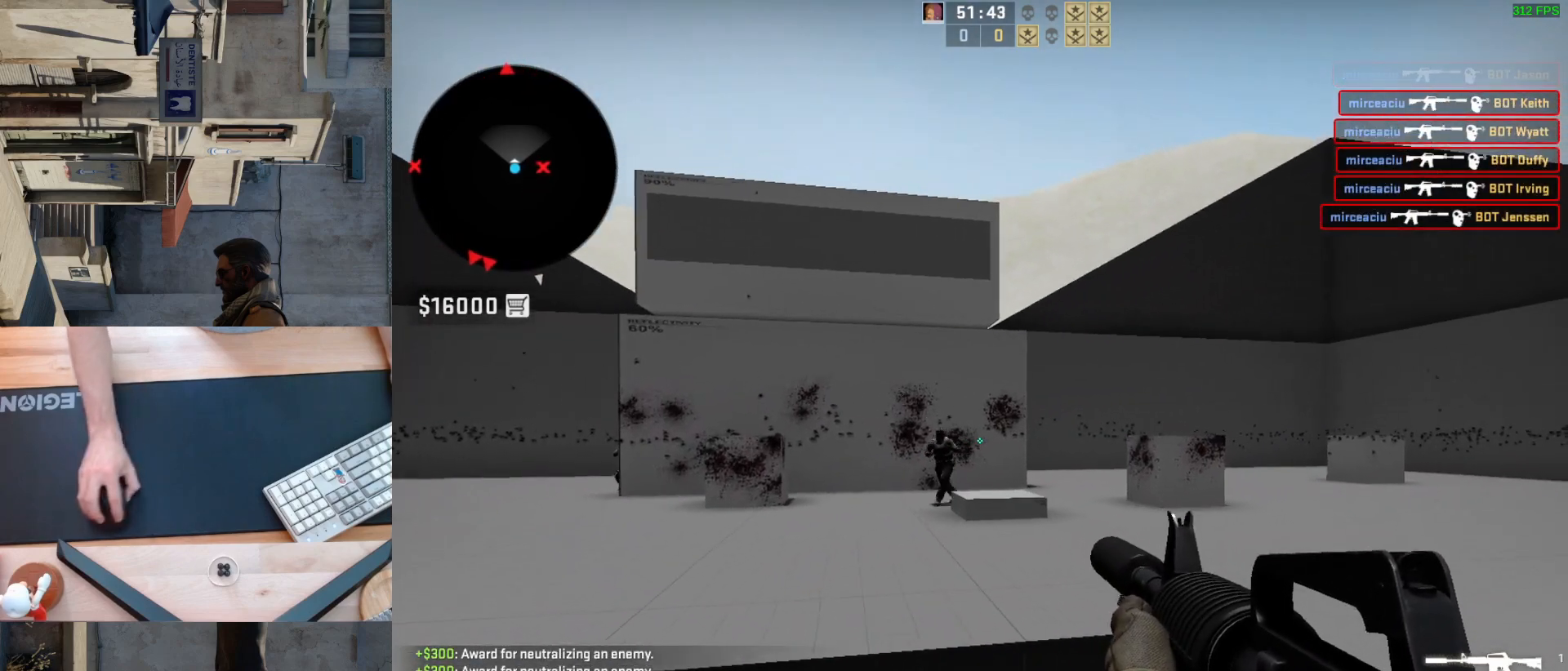
{"keys": [], "mouse": ["left"], "events": [[17, "a", "up"], [50, "d", "up"], [367, "mouse_left", "down"]]}
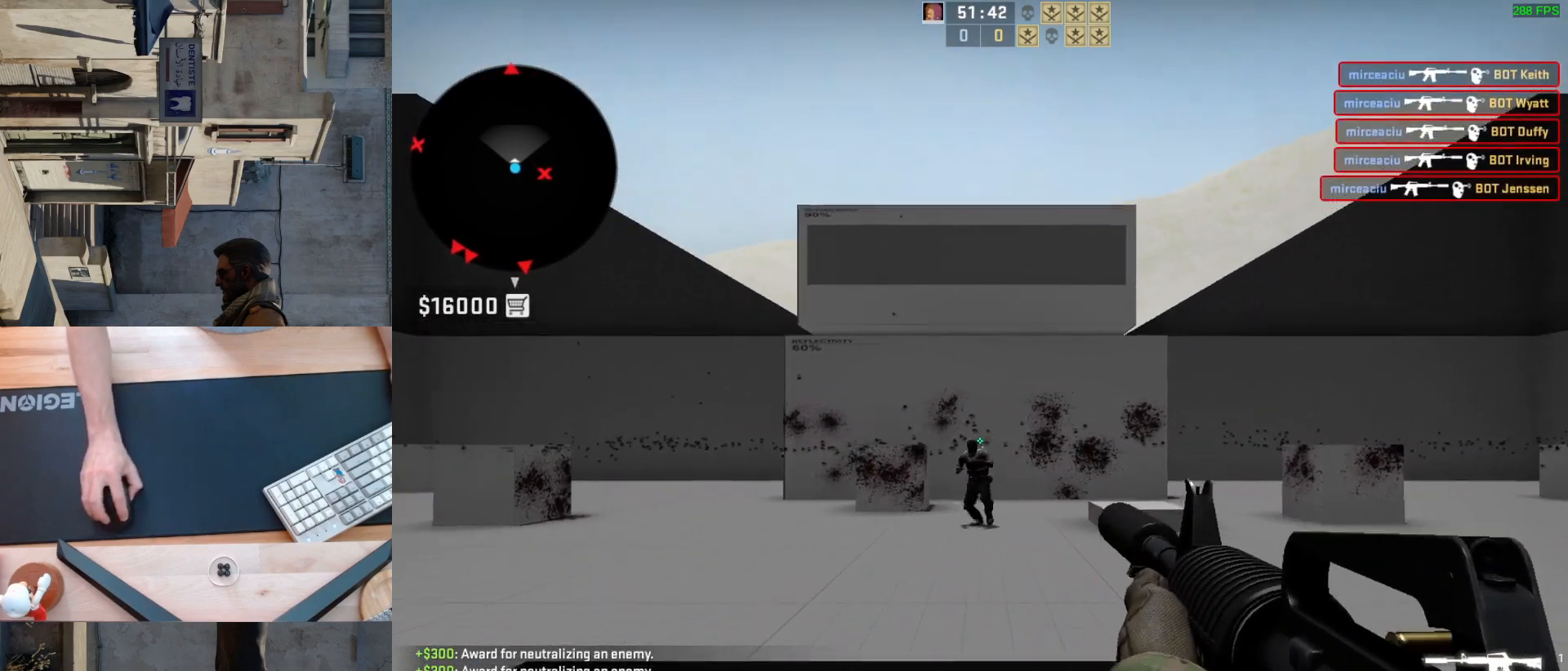
{"keys": [], "mouse": [], "events": [[50, "mouse_left", "up"], [317, "mouse_left", "down"], [450, "mouse_left", "up"]]}
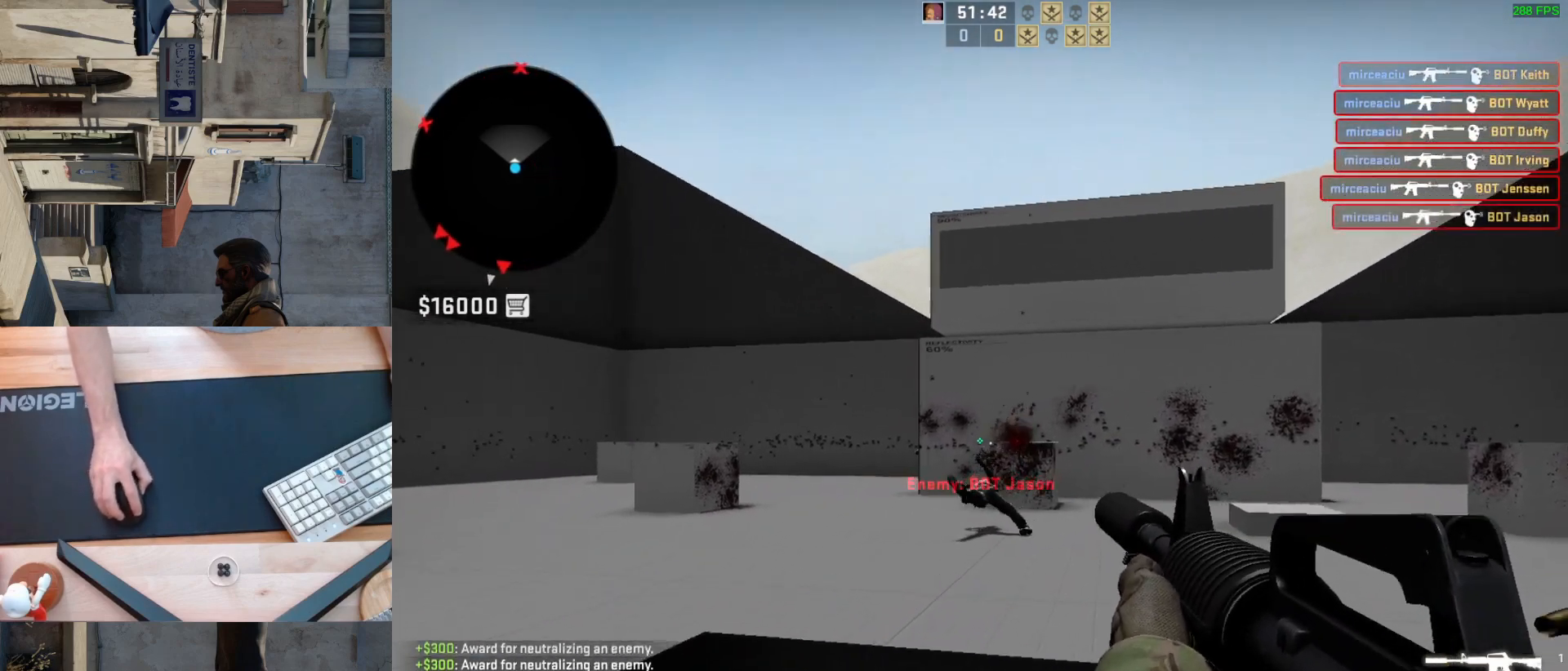
{"keys": [], "mouse": [], "events": [[133, "a", "down"], [267, "d", "down"], [350, "a", "up"], [417, "d", "up"]]}
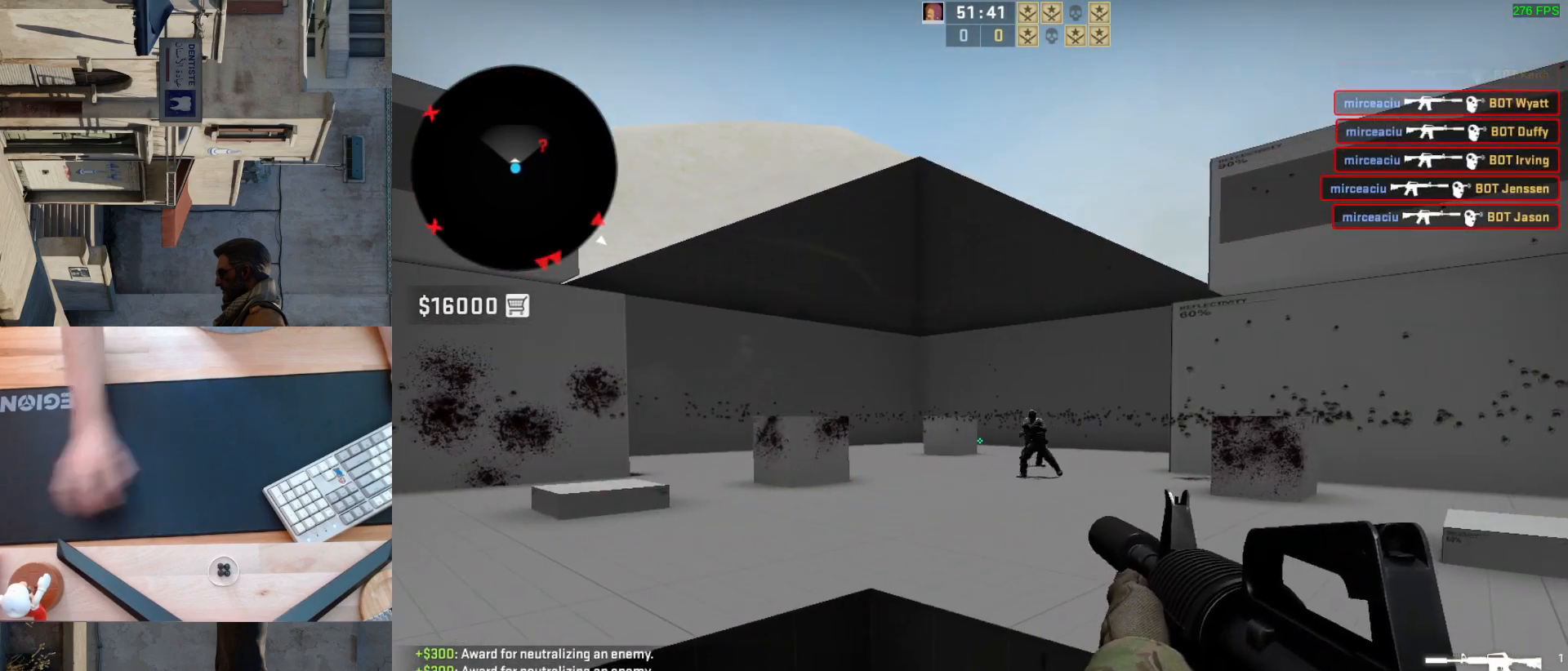
{"keys": [], "mouse": [], "events": [[133, "a", "down"], [233, "d", "down"], [250, "a", "up"], [350, "d", "up"]]}
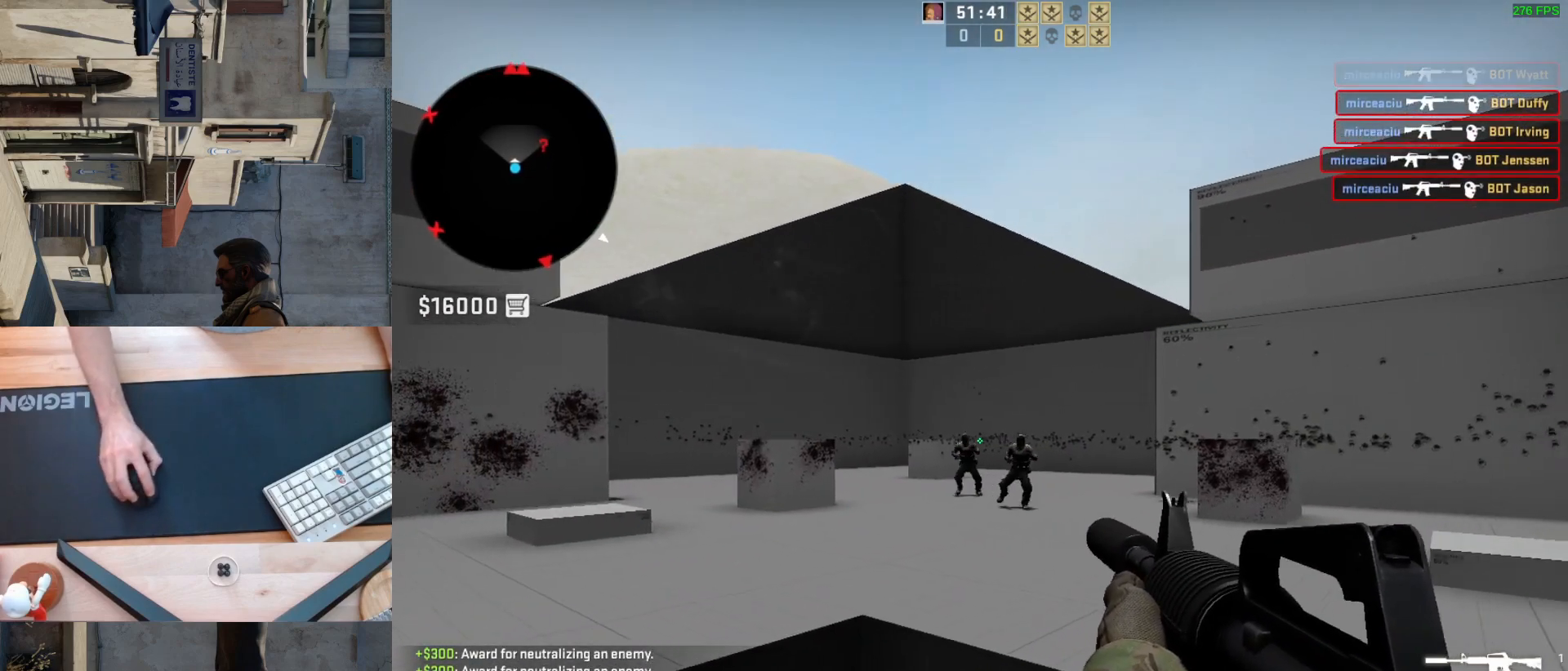
{"keys": [], "mouse": [], "events": [[250, "mouse_left", "down"], [383, "mouse_left", "up"]]}
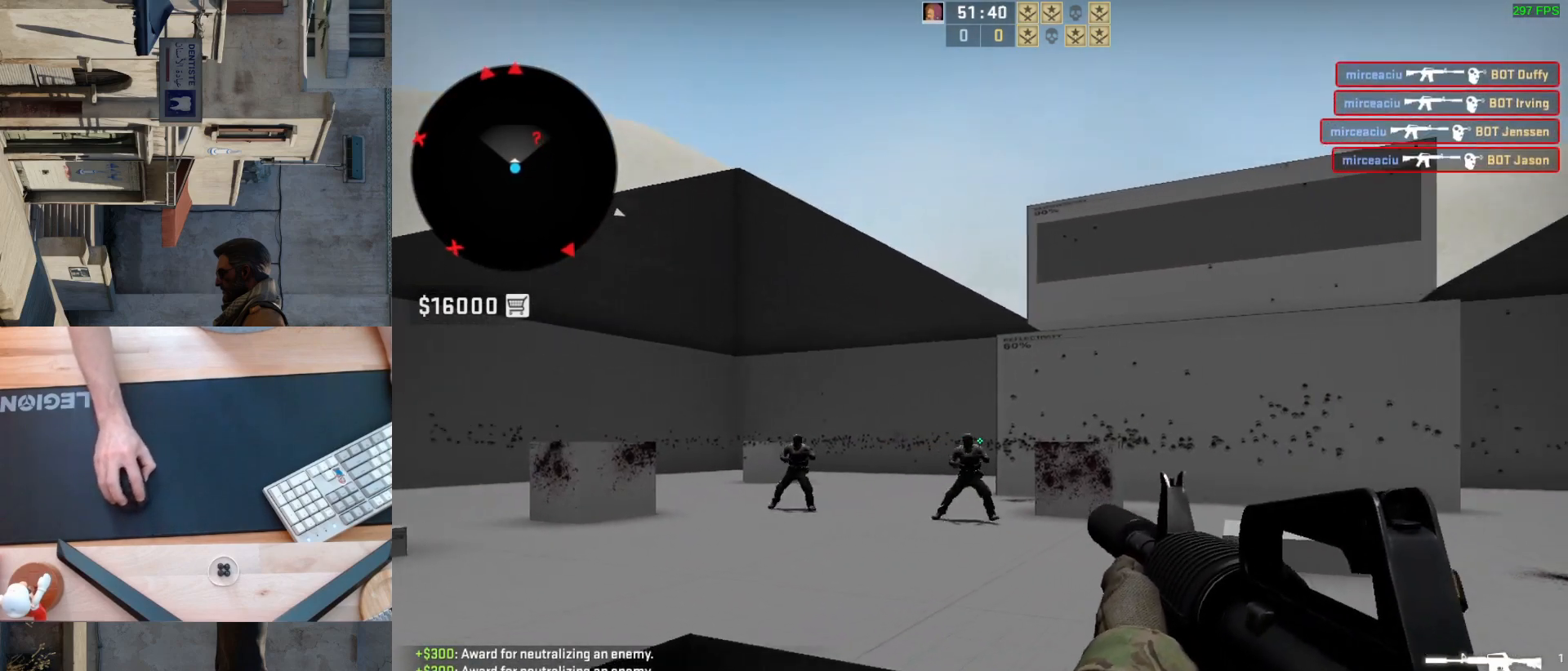
{"keys": [], "mouse": ["left"], "events": [[133, "mouse_left", "down"], [283, "mouse_left", "up"], [450, "mouse_left", "down"]]}
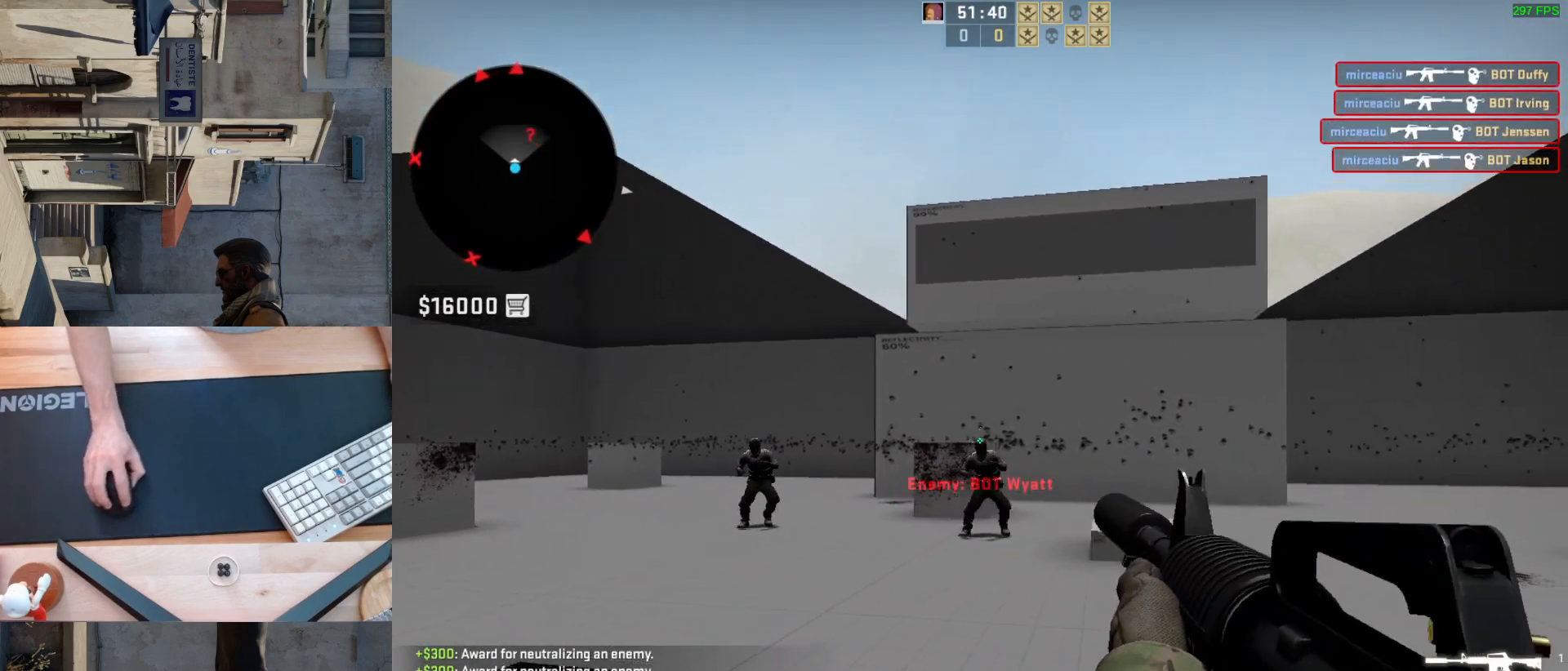
{"keys": [], "mouse": ["left"], "events": [[100, "mouse_left", "up"], [383, "mouse_left", "down"]]}
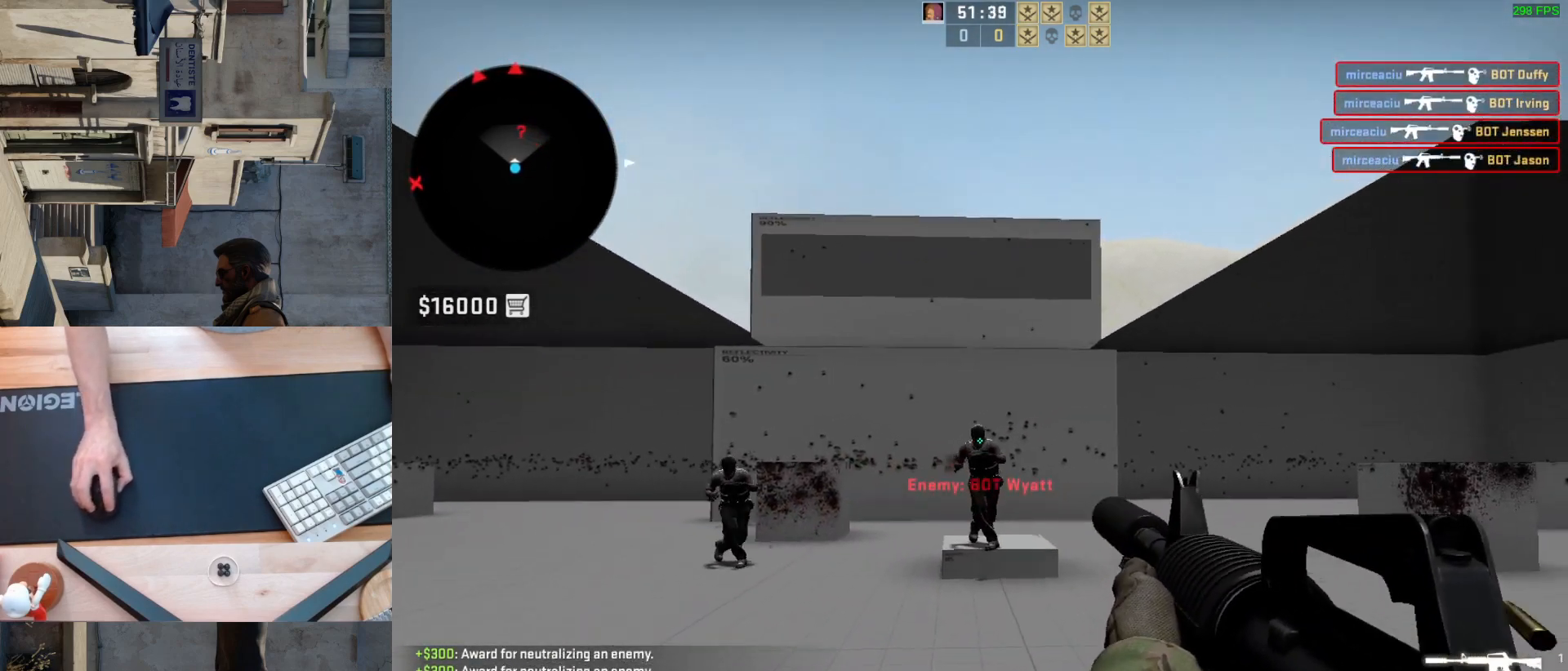
{"keys": [], "mouse": ["left"], "events": [[217, "mouse_left", "up"], [483, "mouse_left", "down"]]}
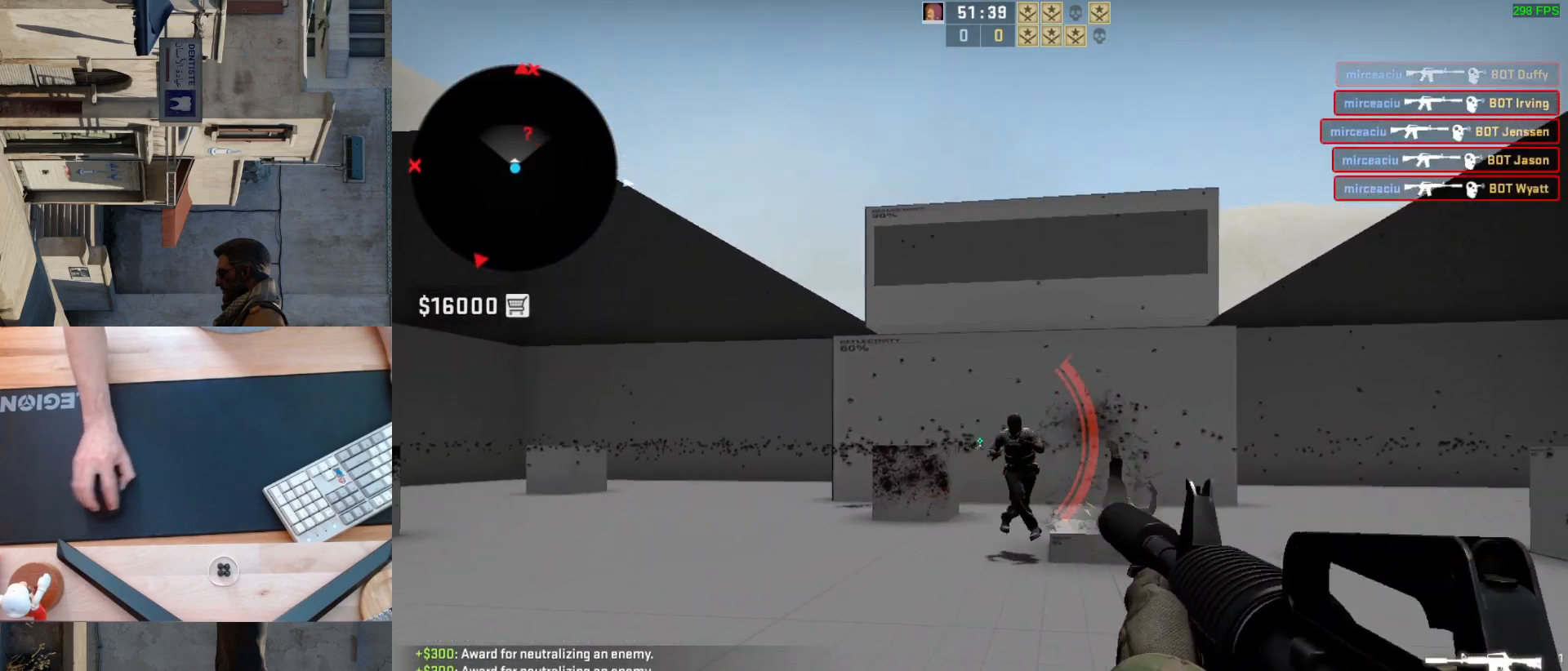
{"keys": [], "mouse": ["left"], "events": [[83, "d", "down"], [183, "d", "up"], [200, "mouse_left", "up"], [500, "mouse_left", "down"]]}
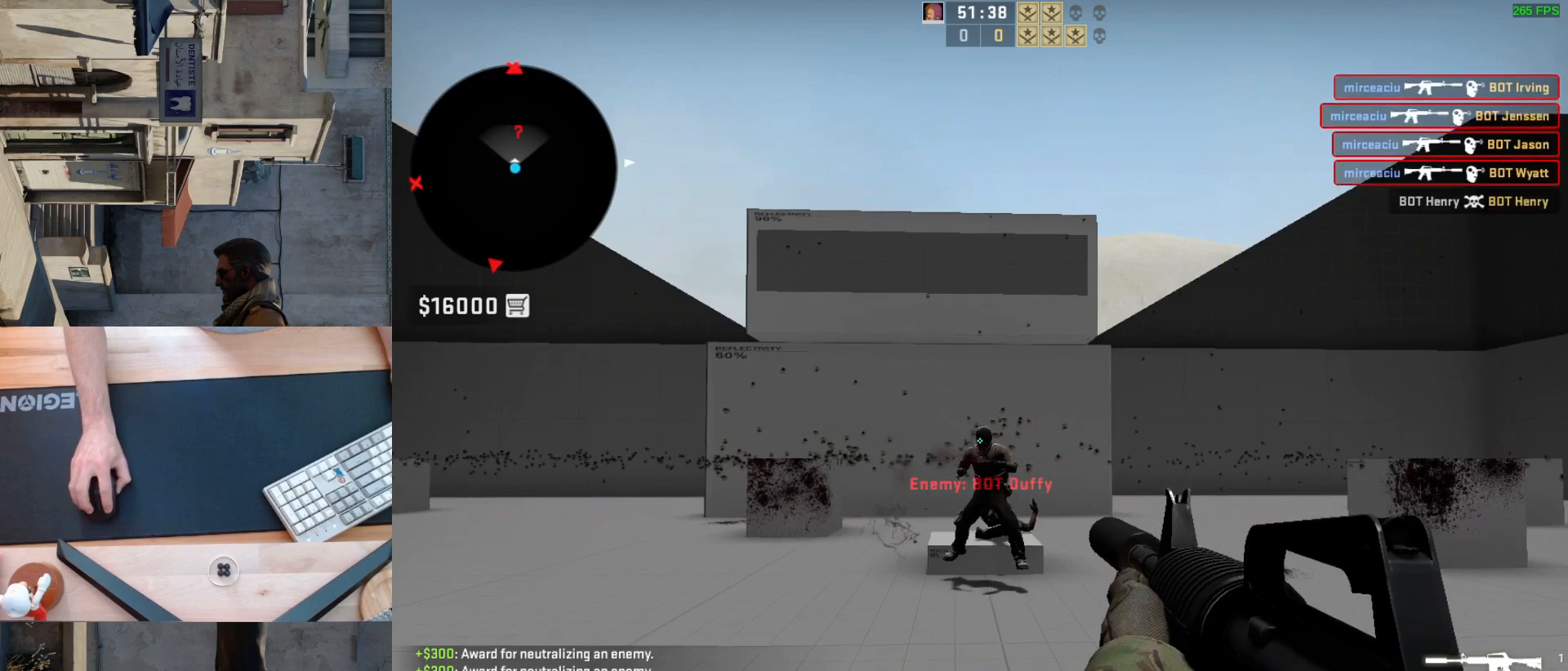
{"keys": ["a"], "mouse": [], "events": [[150, "mouse_left", "up"], [367, "d", "down"], [500, "a", "down"], [500, "d", "up"]]}
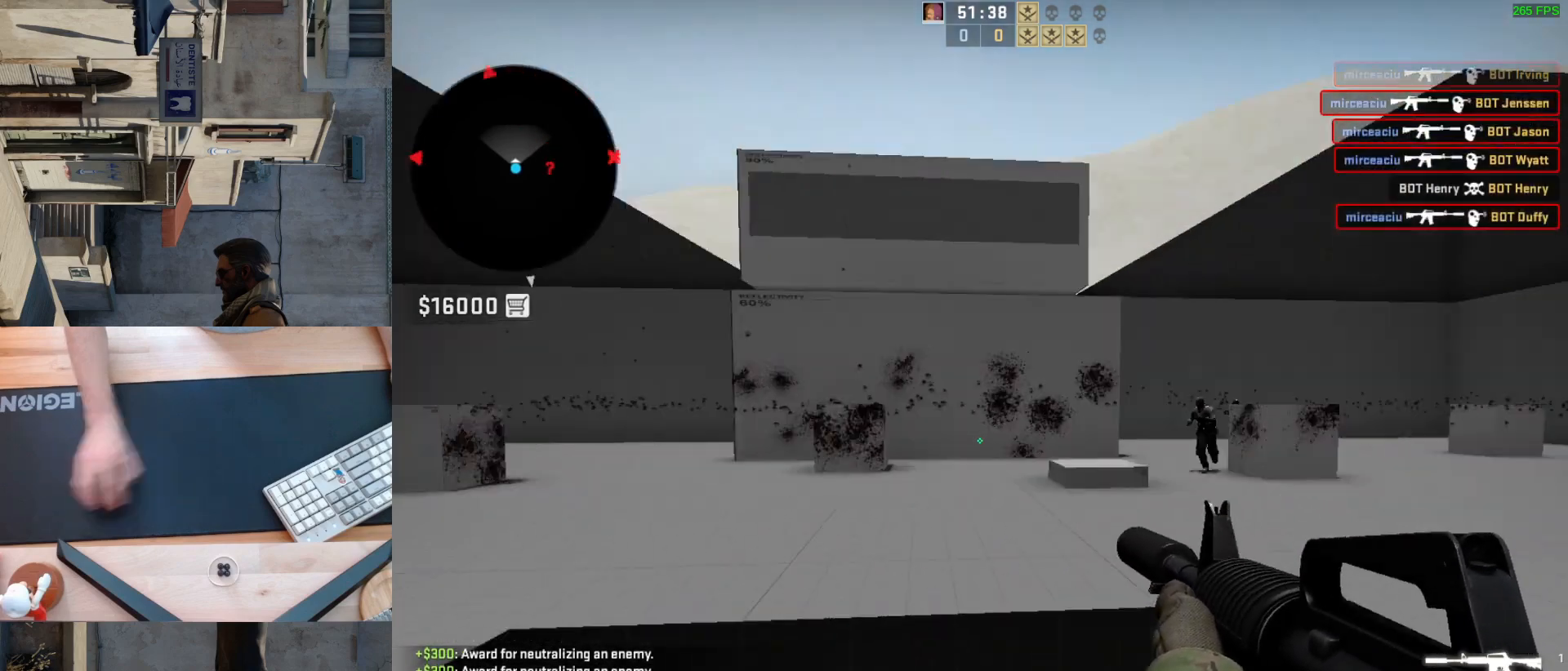
{"keys": ["a", "d"], "mouse": [], "events": [[150, "d", "down"], [217, "a", "up"], [367, "a", "down"], [367, "d", "up"], [483, "d", "down"]]}
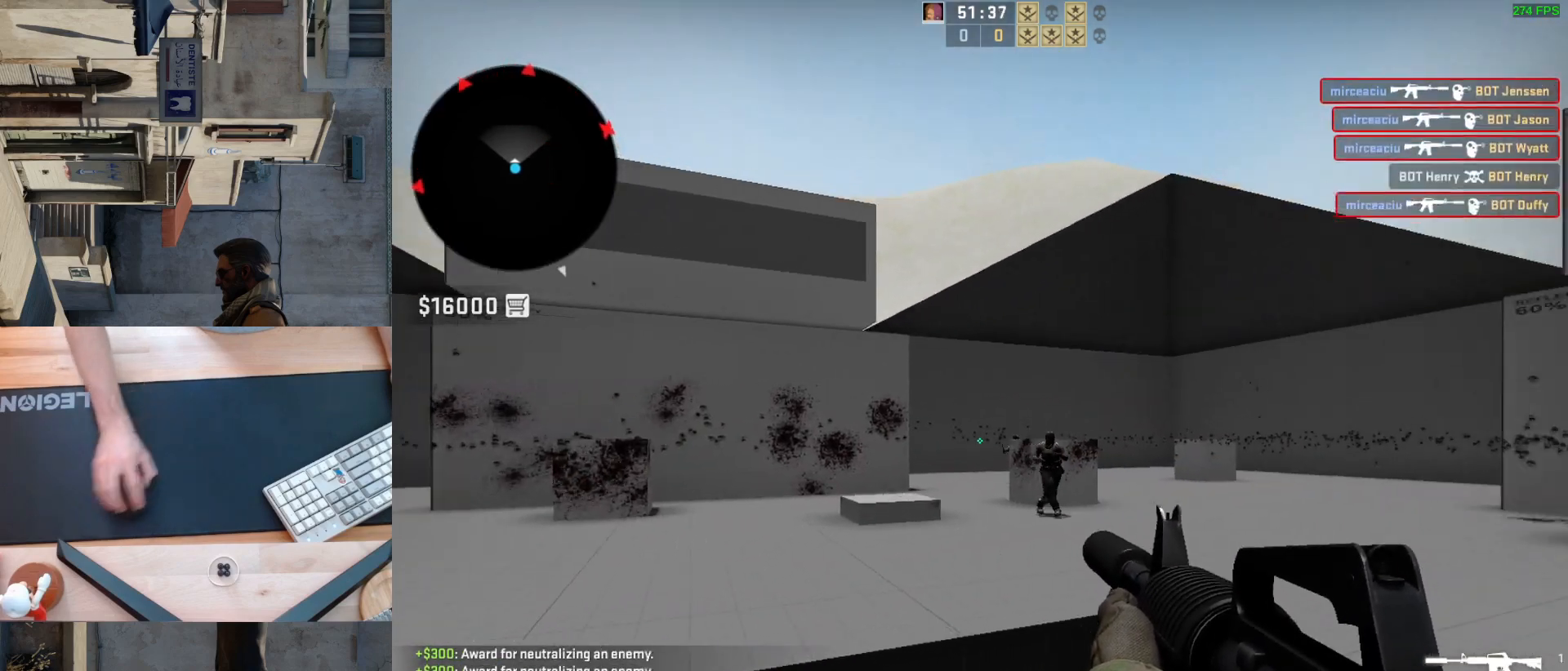
{"keys": [], "mouse": [], "events": [[67, "a", "up"], [117, "d", "up"], [300, "mouse_left", "down"], [500, "mouse_left", "up"]]}
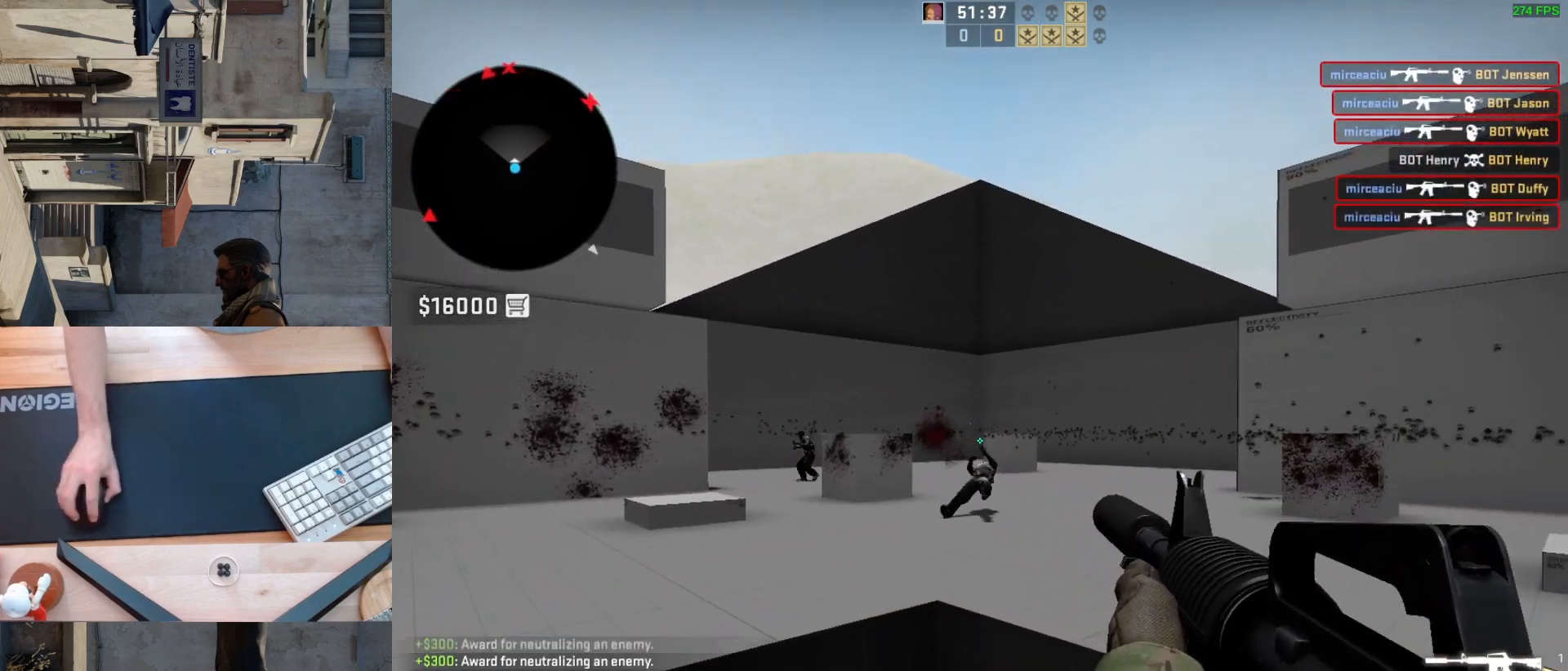
{"keys": [], "mouse": [], "events": [[150, "a", "down"], [217, "d", "down"], [317, "a", "up"], [367, "d", "up"]]}
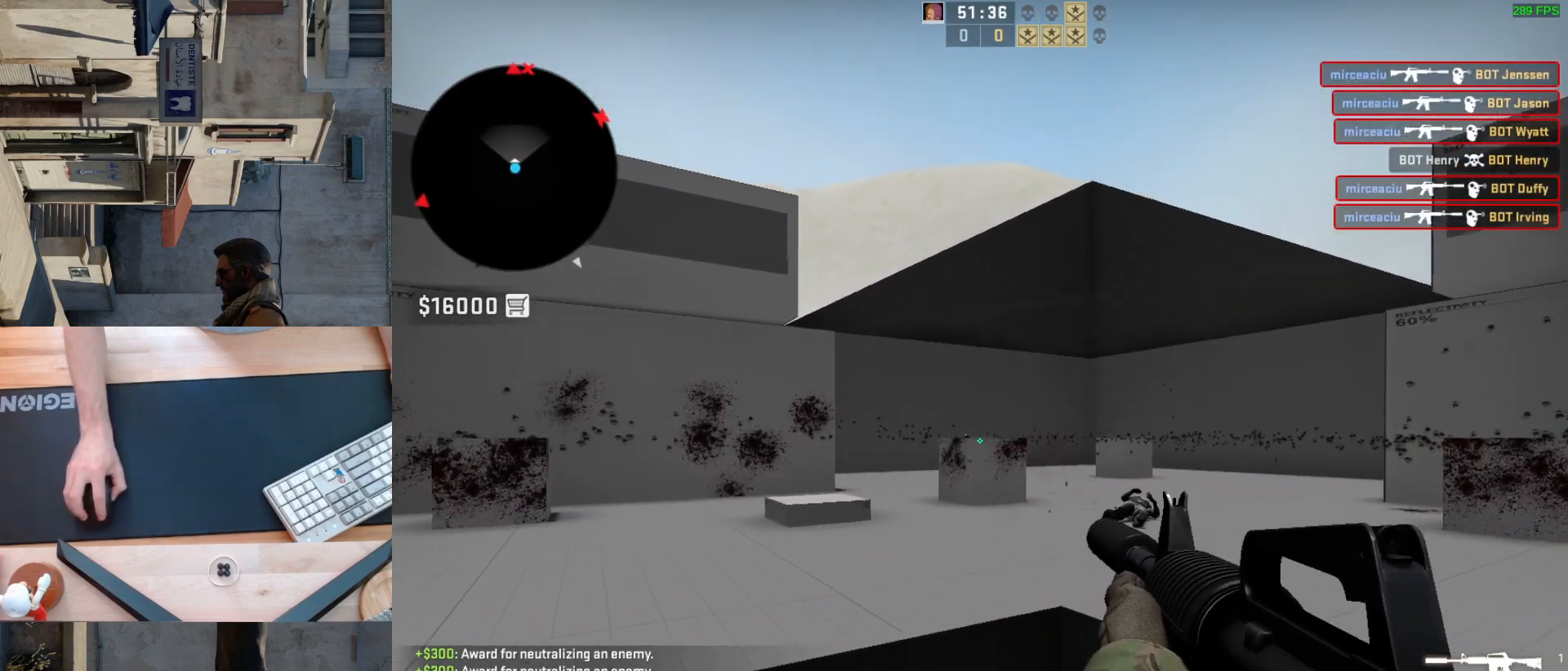
{"keys": [], "mouse": ["left"], "events": [[400, "mouse_left", "down"]]}
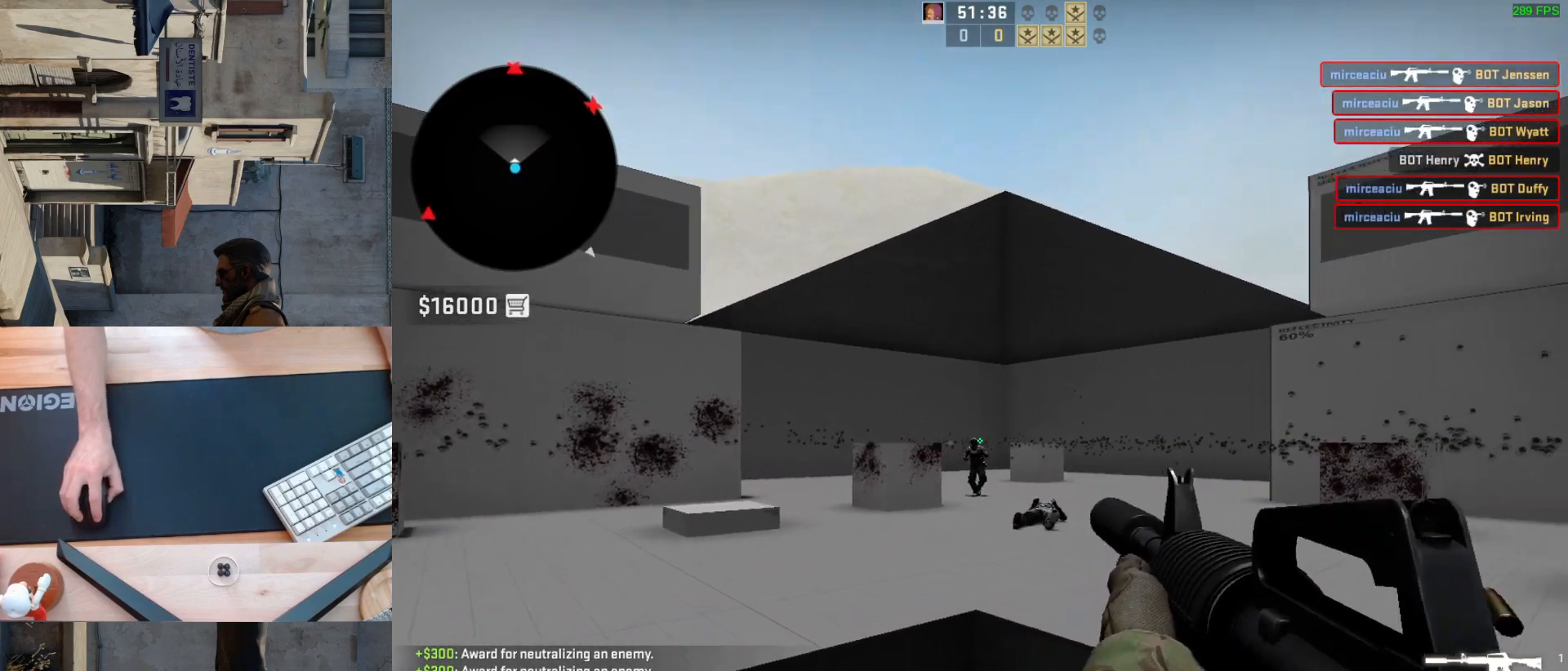
{"keys": [], "mouse": [], "events": [[67, "mouse_left", "up"], [317, "mouse_left", "down"], [467, "mouse_left", "up"]]}
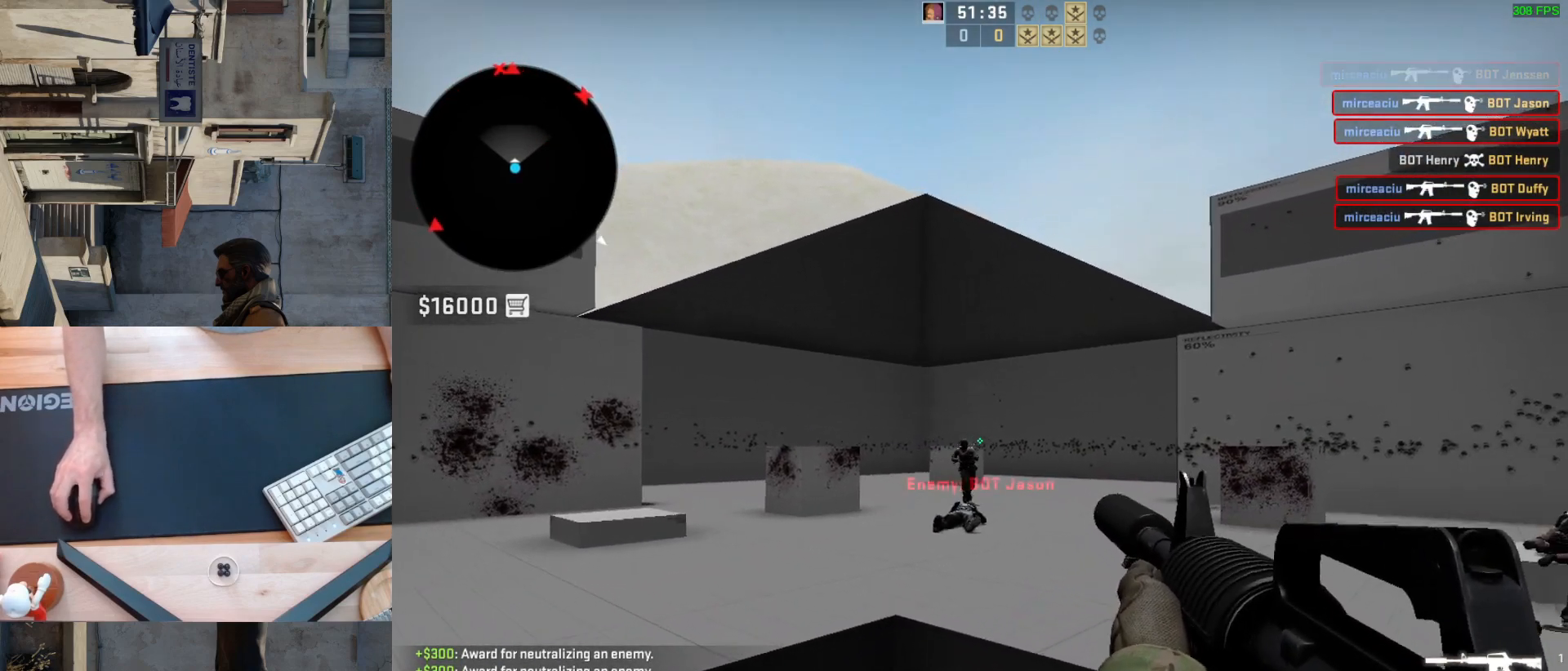
{"keys": [], "mouse": ["left"], "events": [[233, "mouse_left", "down"]]}
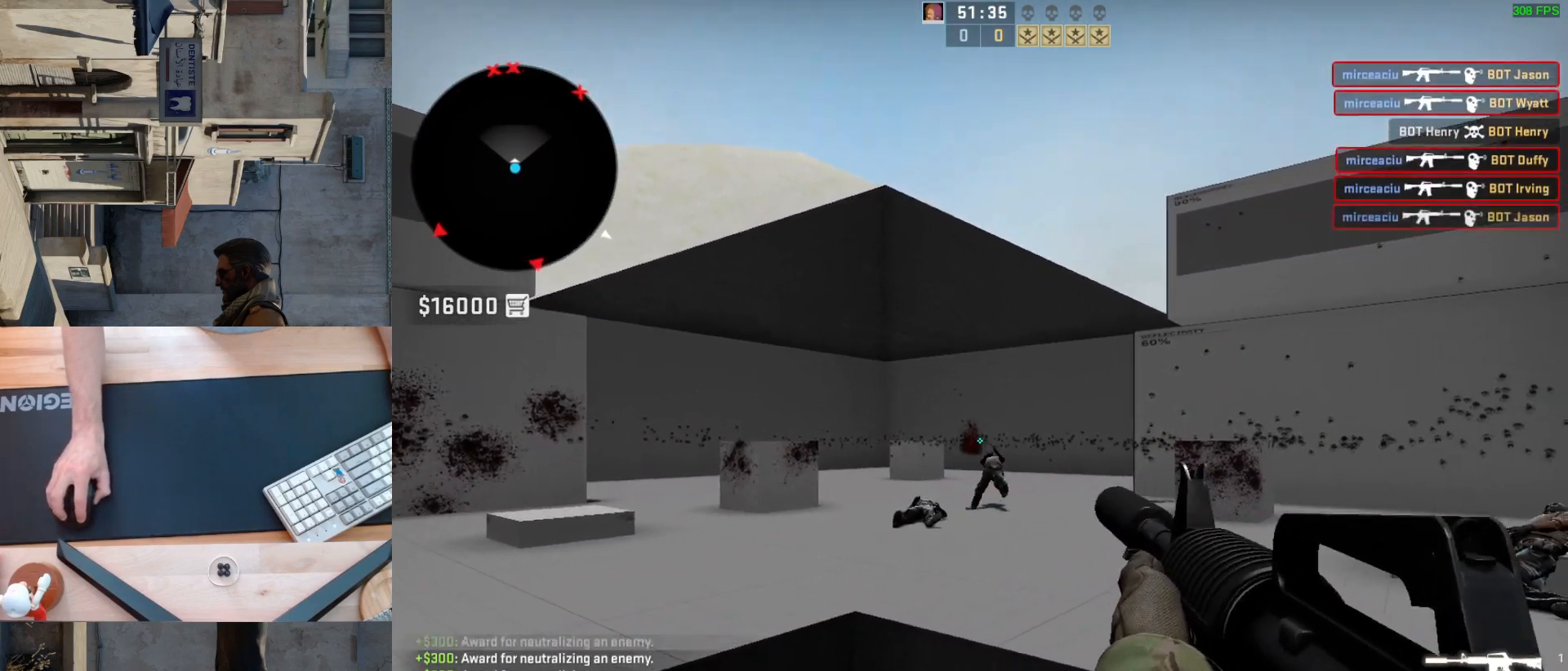
{"keys": ["d"], "mouse": [], "events": [[83, "mouse_left", "up"], [283, "d", "down"]]}
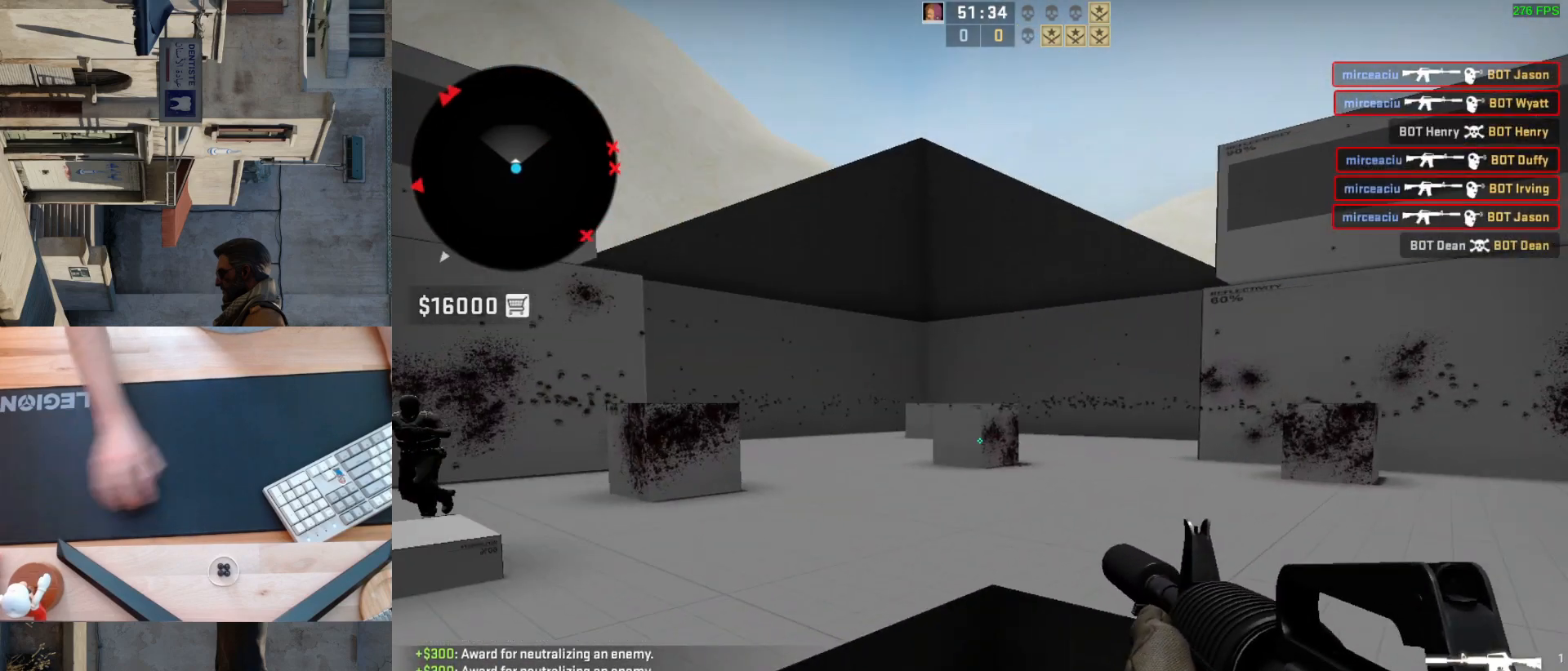
{"keys": ["a", "d"], "mouse": [], "events": [[33, "a", "down"], [67, "d", "up"], [167, "d", "down"], [267, "a", "up"], [367, "d", "up"], [383, "a", "down"], [483, "d", "down"]]}
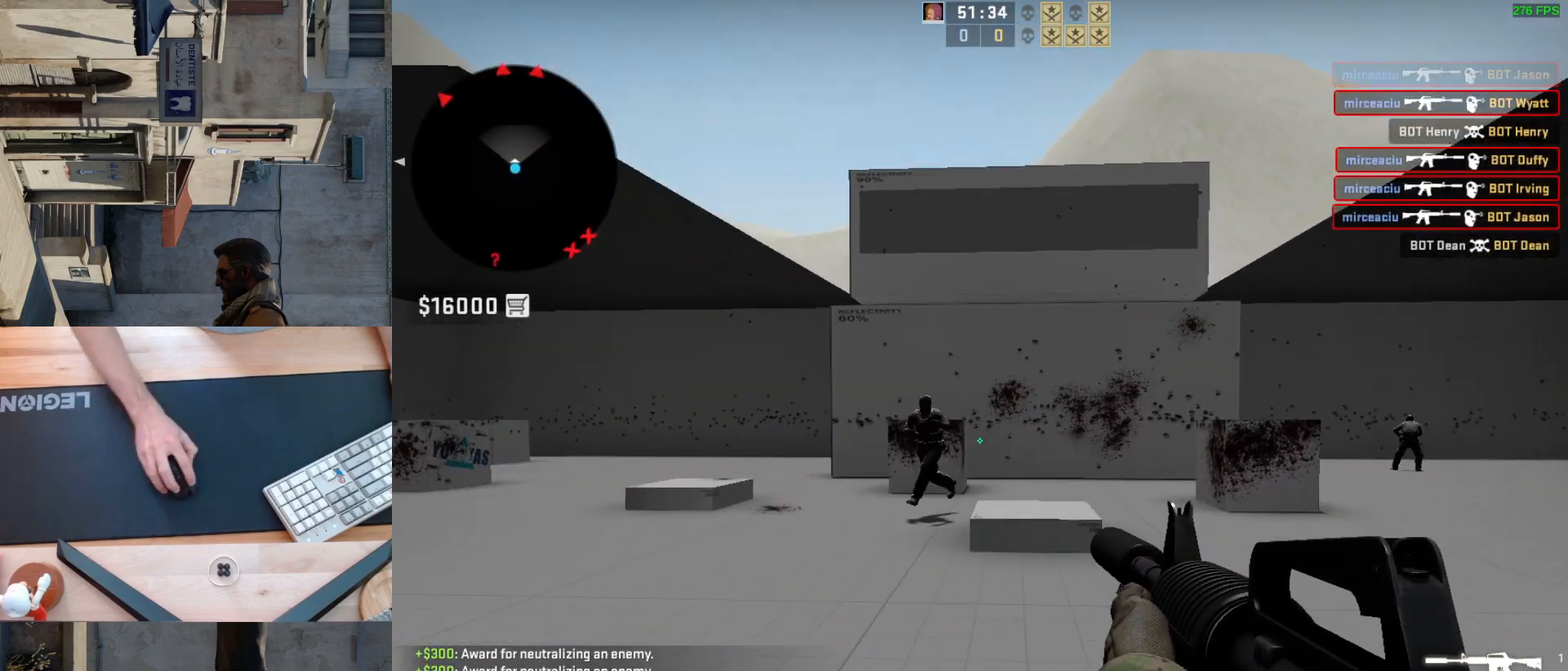
{"keys": ["d"], "mouse": [], "events": [[33, "a", "up"], [100, "d", "up"], [183, "mouse_left", "down"], [367, "mouse_left", "up"], [433, "d", "down"]]}
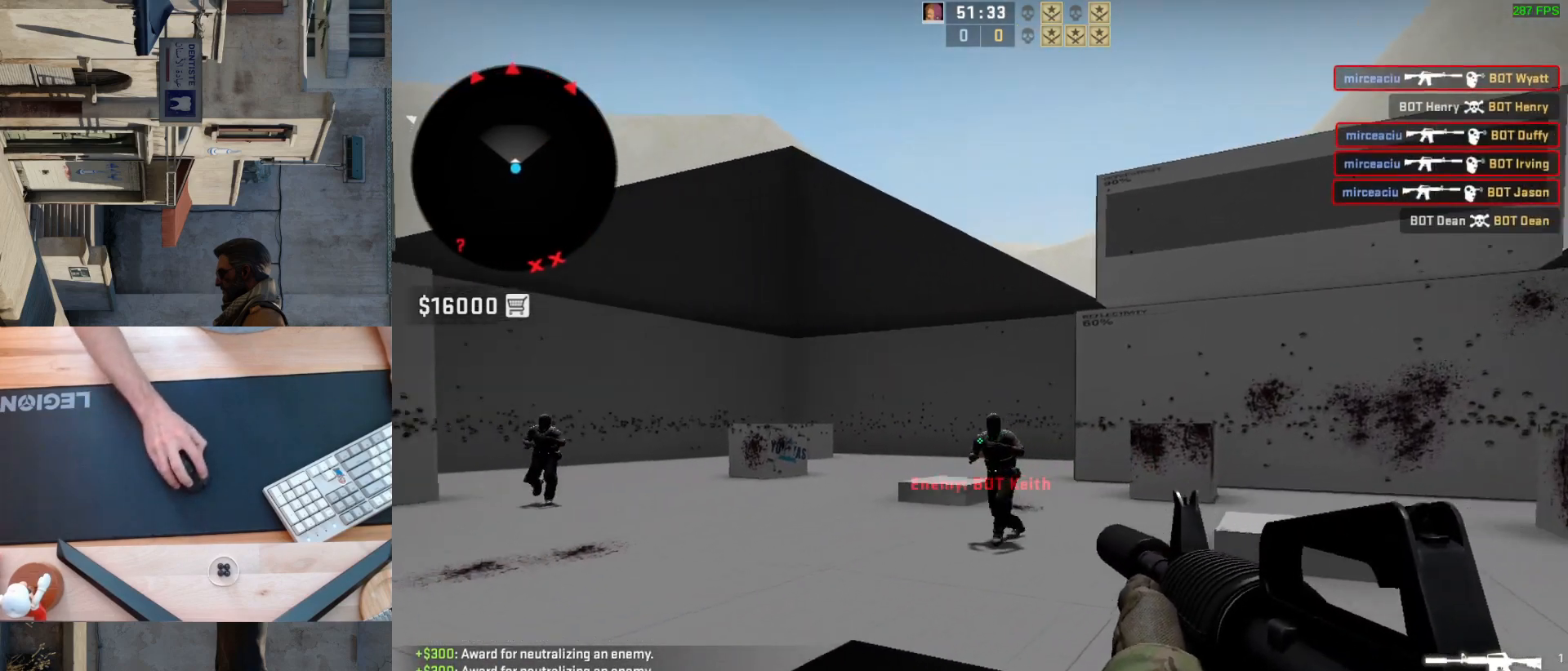
{"keys": [], "mouse": ["left"], "events": [[100, "d", "up"], [250, "mouse_left", "down"]]}
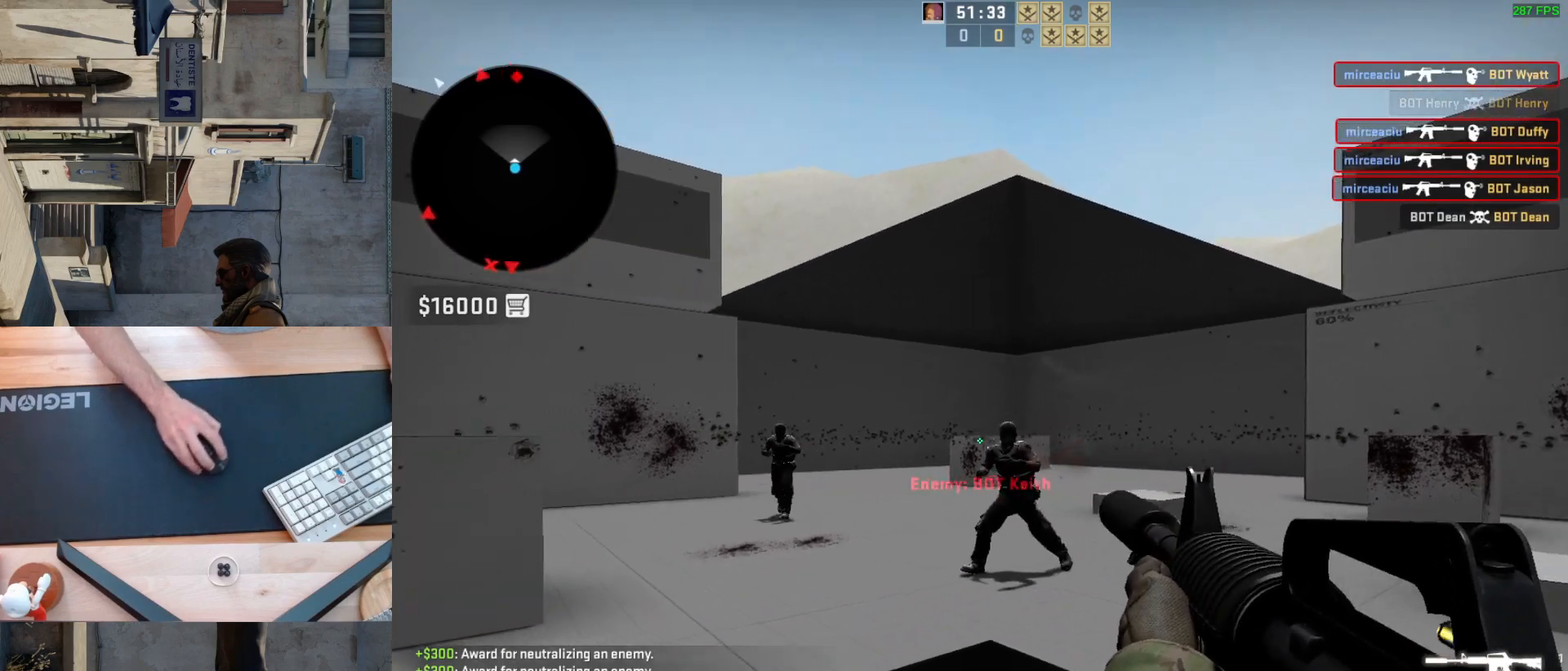
{"keys": [], "mouse": ["left"], "events": [[33, "mouse_left", "up"], [383, "mouse_left", "down"]]}
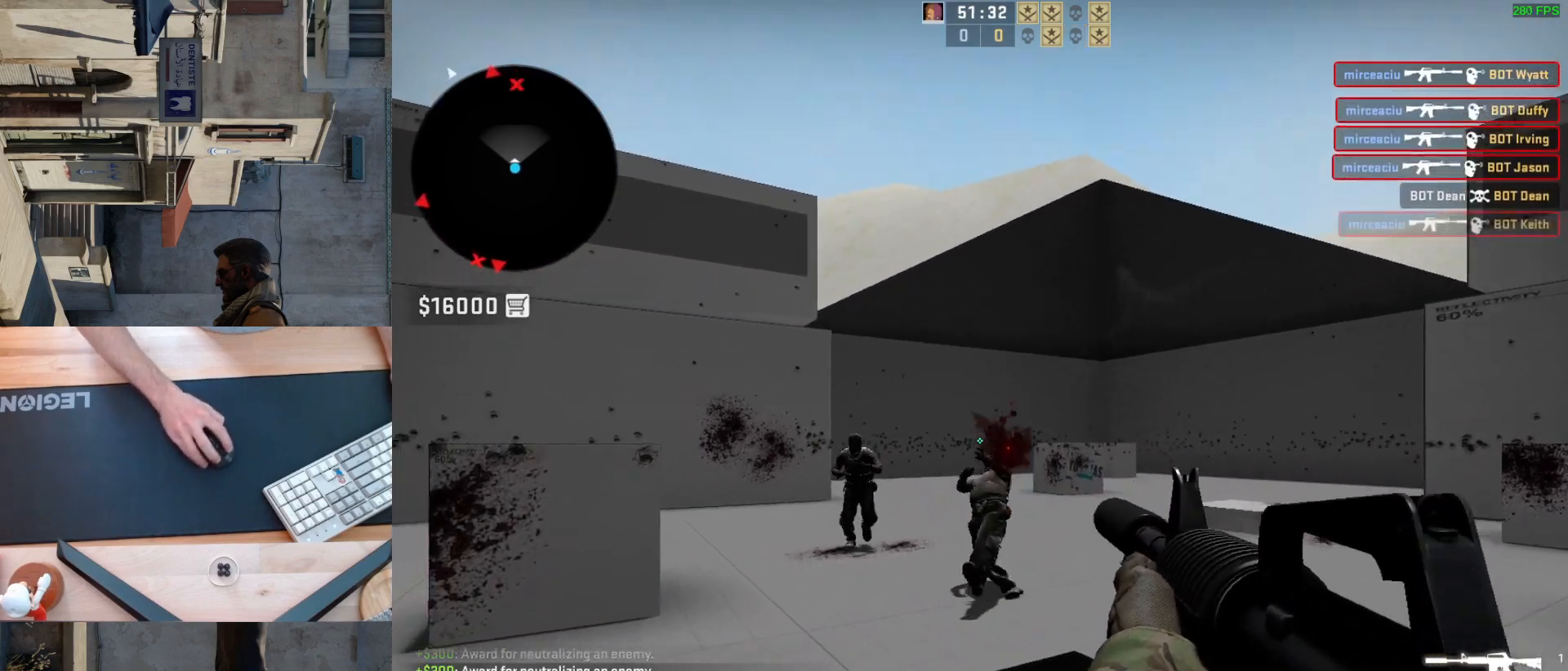
{"keys": [], "mouse": ["left"], "events": []}
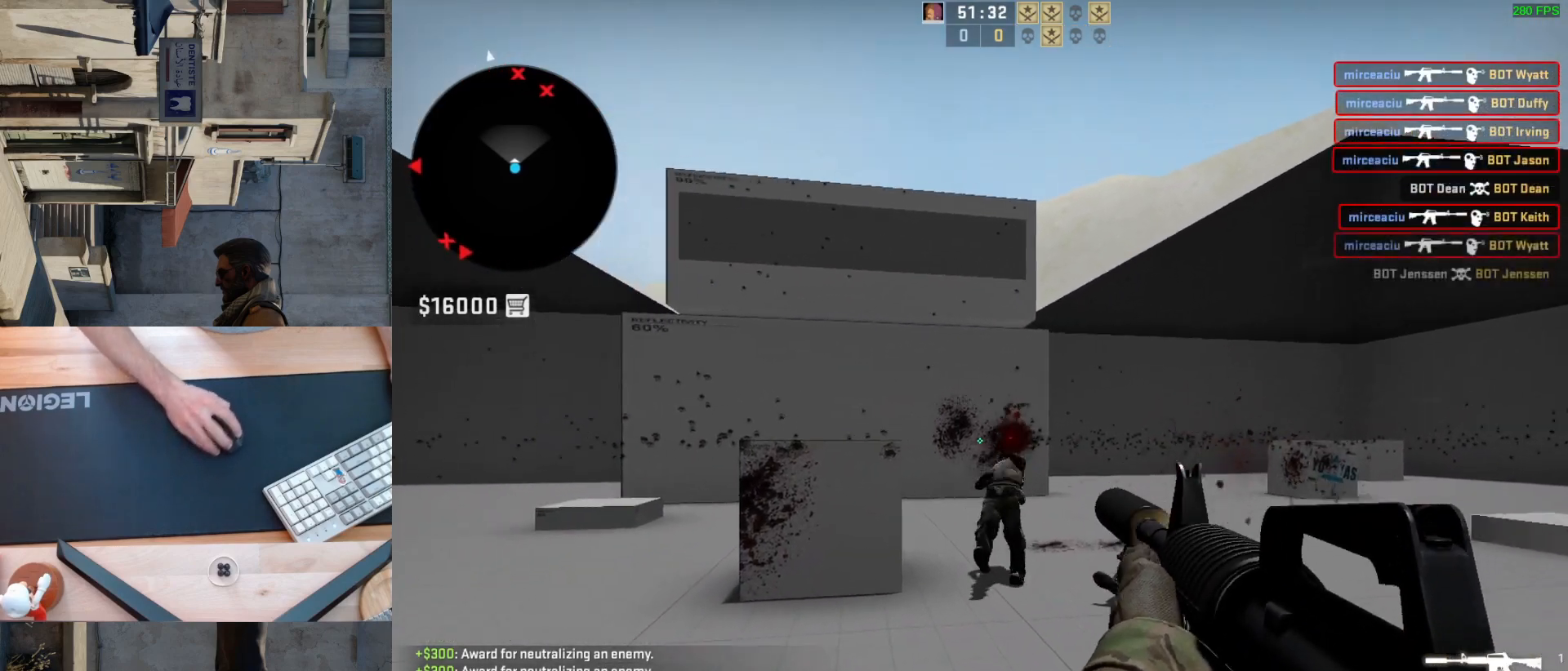
{"keys": ["a", "d"], "mouse": [], "events": [[167, "mouse_left", "up"], [333, "a", "down"], [483, "d", "down"]]}
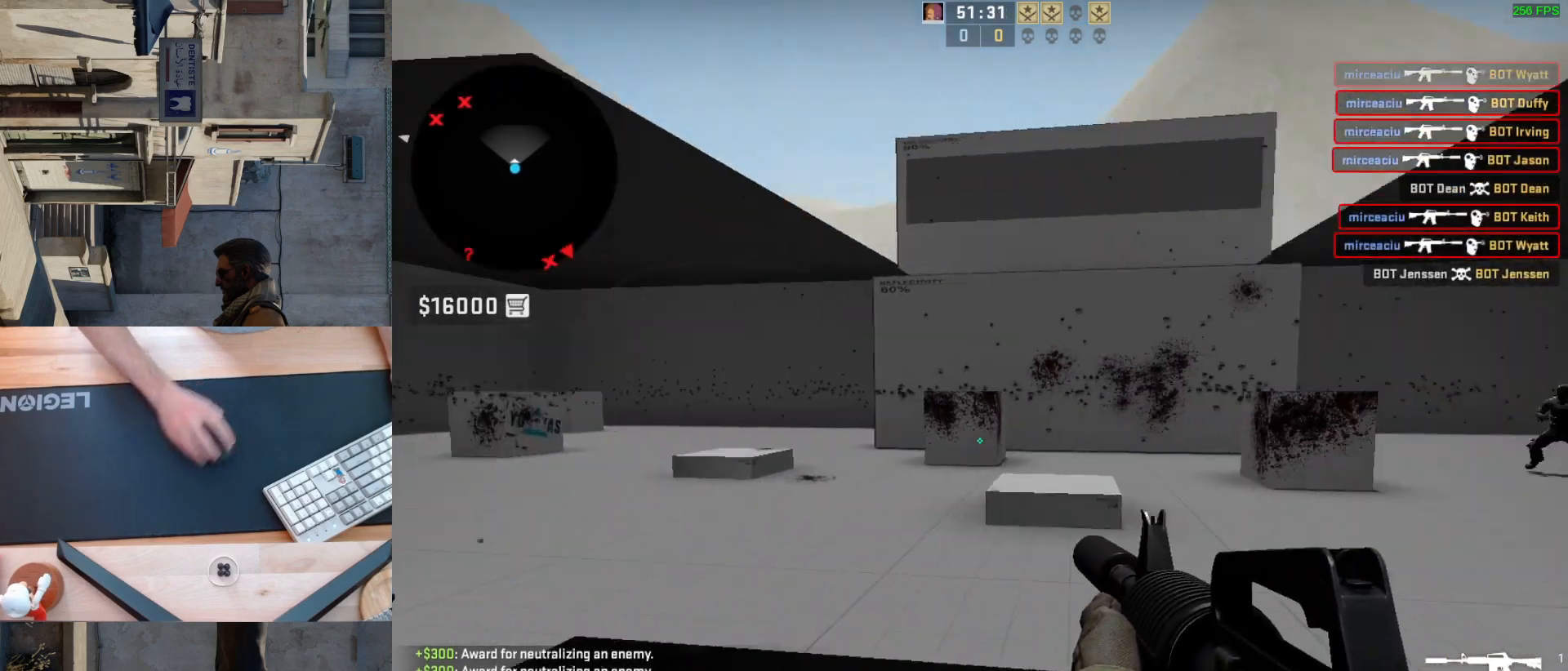
{"keys": [], "mouse": [], "events": [[17, "a", "up"], [117, "d", "up"], [150, "a", "down"], [250, "d", "down"], [300, "a", "up"], [367, "d", "up"]]}